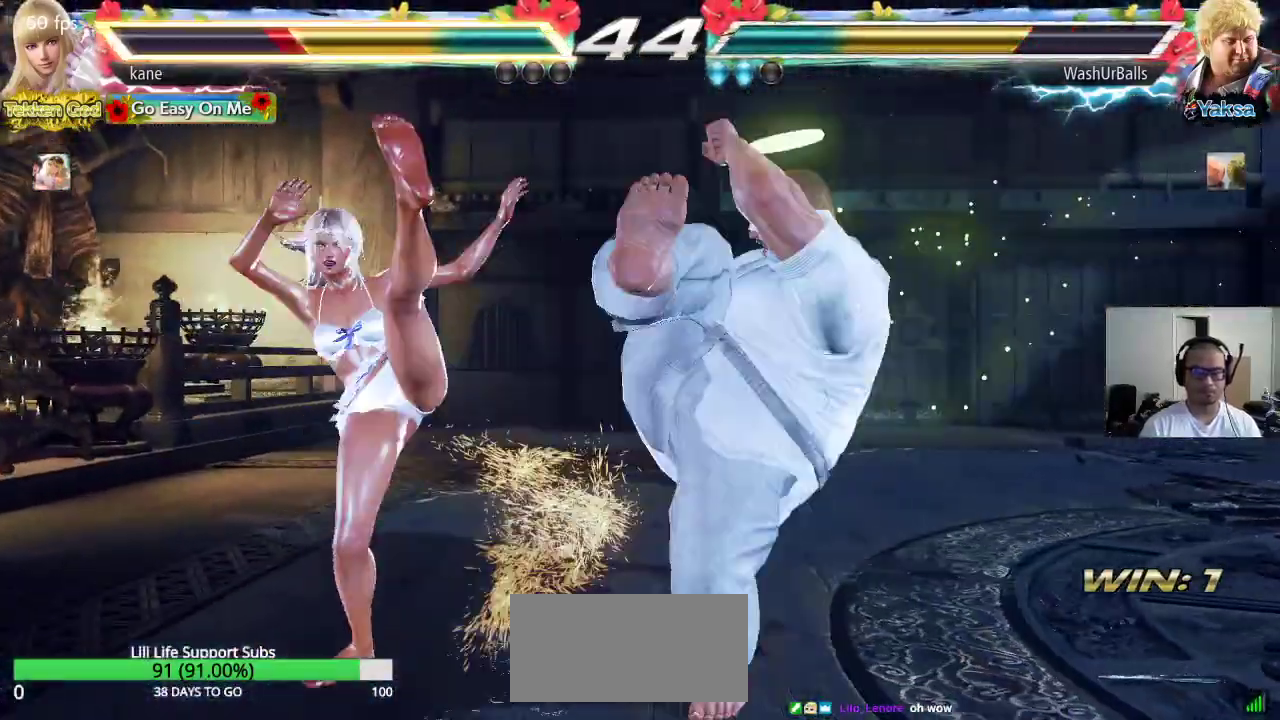
Gameplay with a controller (arcade stick); each line is a JSON object with the inputs held at the frame after it. "events" lists button and stick changes between this image and that frame as [ms after this image, input, new state], when the widget could be followed in between. Not read: L3 R3.
{"buttons": [], "left_stick": "center", "events": [[67, "SQUARE", "up"], [400, "left_stick", "center"]]}
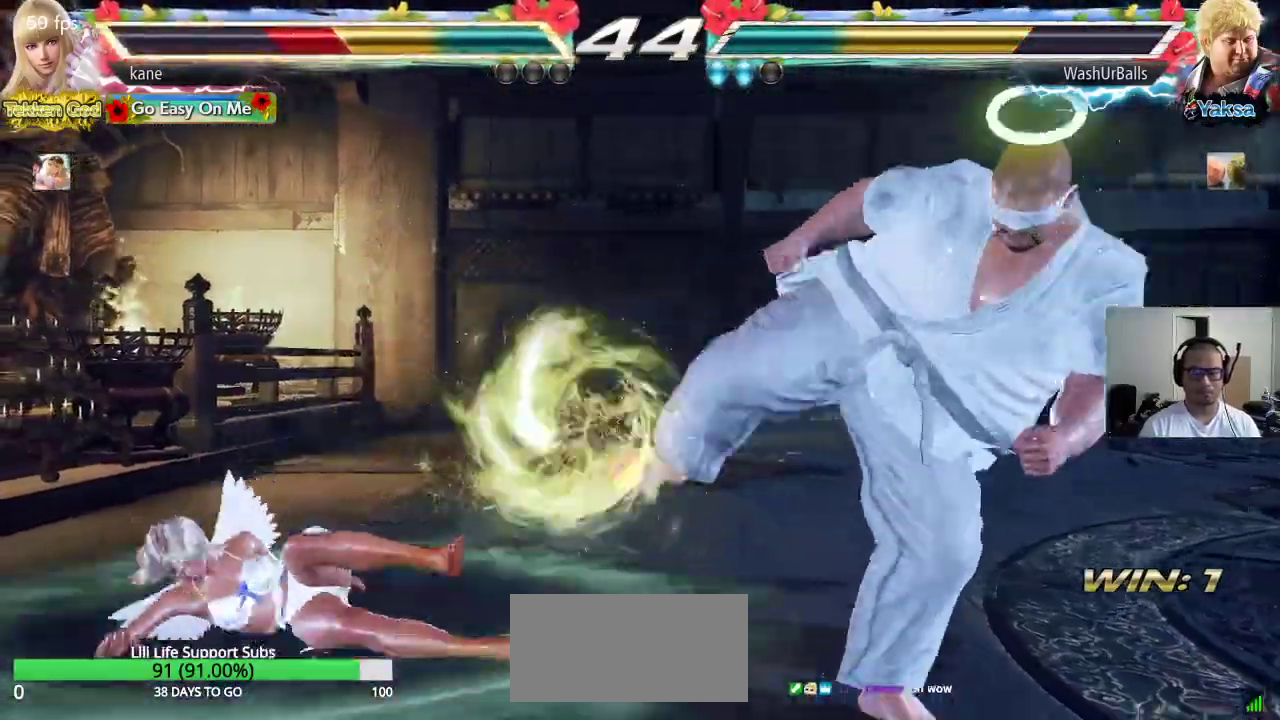
{"buttons": [], "left_stick": "center", "events": []}
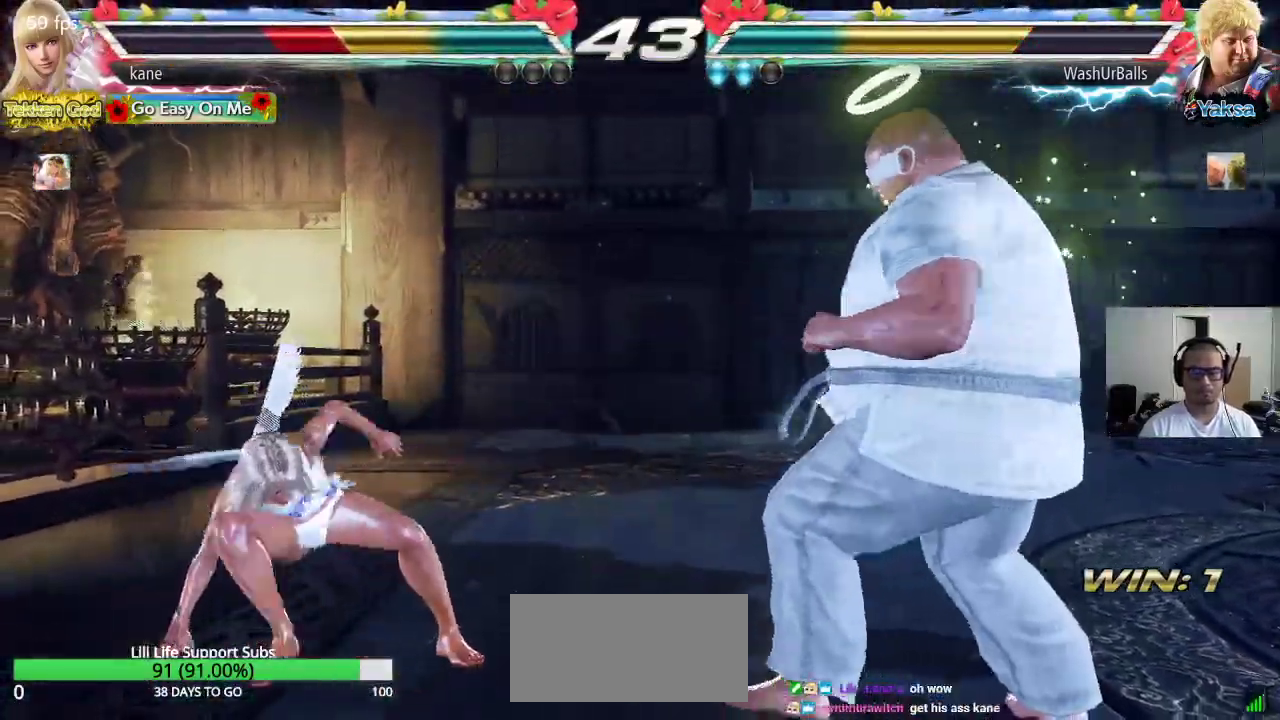
{"buttons": [], "left_stick": "left", "events": [[117, "left_stick", "left"], [167, "left_stick", "center"], [233, "left_stick", "left"]]}
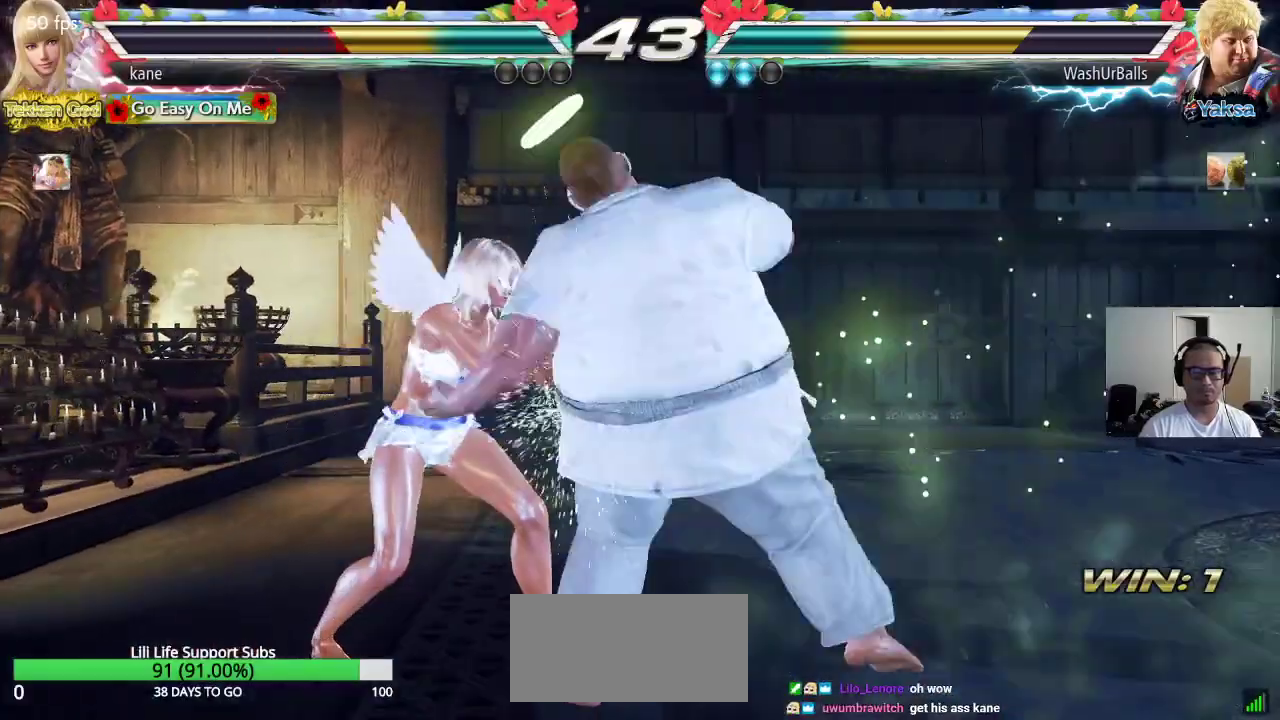
{"buttons": [], "left_stick": "center", "events": [[233, "left_stick", "center"]]}
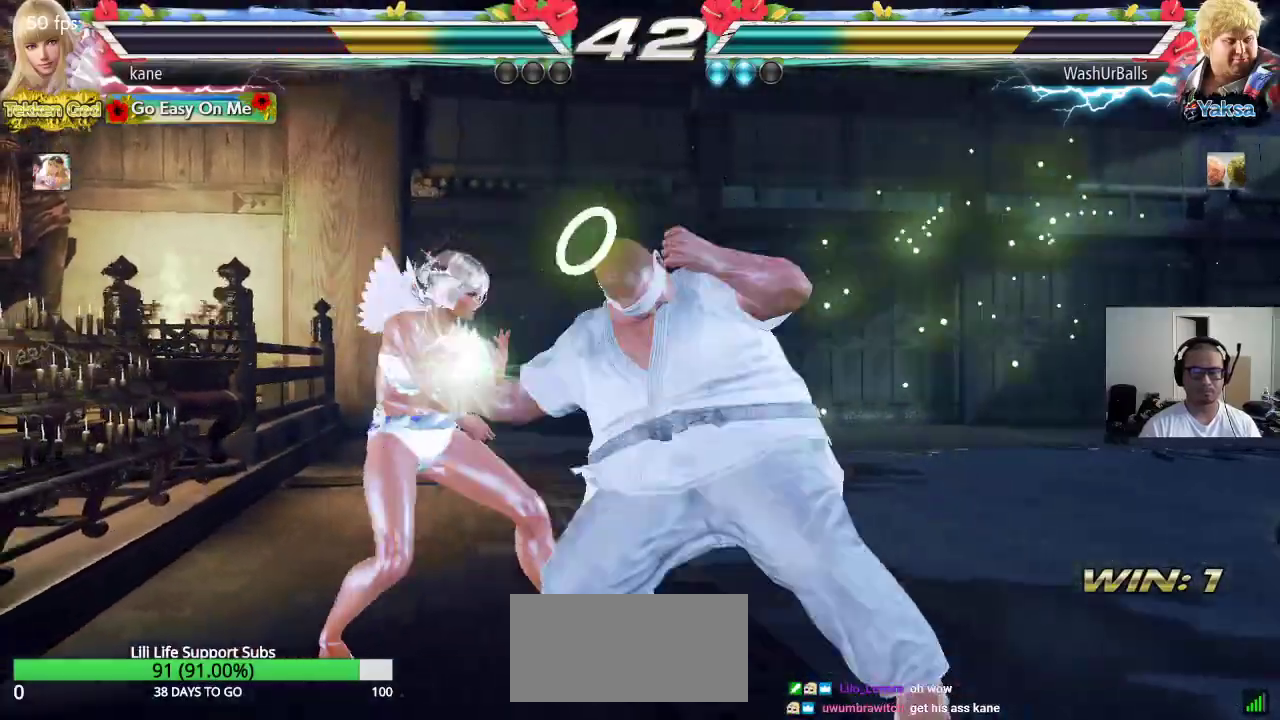
{"buttons": [], "left_stick": "center", "events": []}
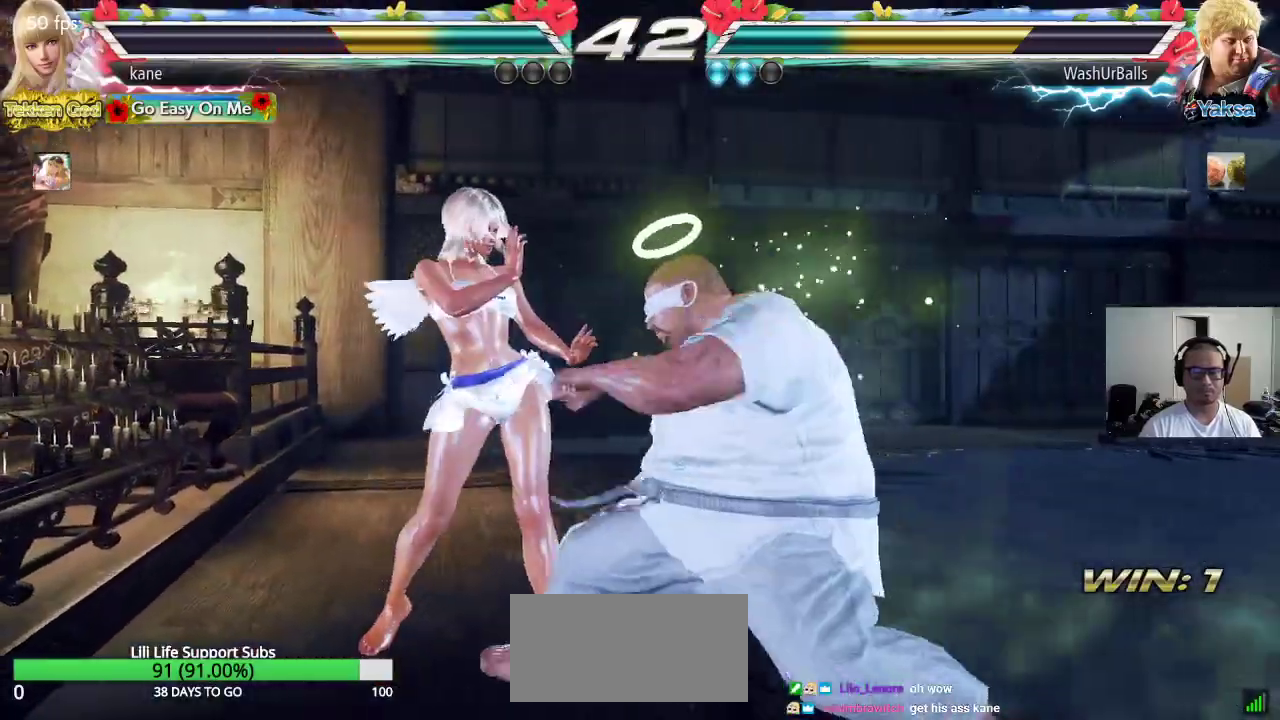
{"buttons": ["CIRCLE"], "left_stick": "down", "events": [[400, "left_stick", "down"], [433, "CIRCLE", "down"], [433, "CROSS", "down"], [483, "CROSS", "up"]]}
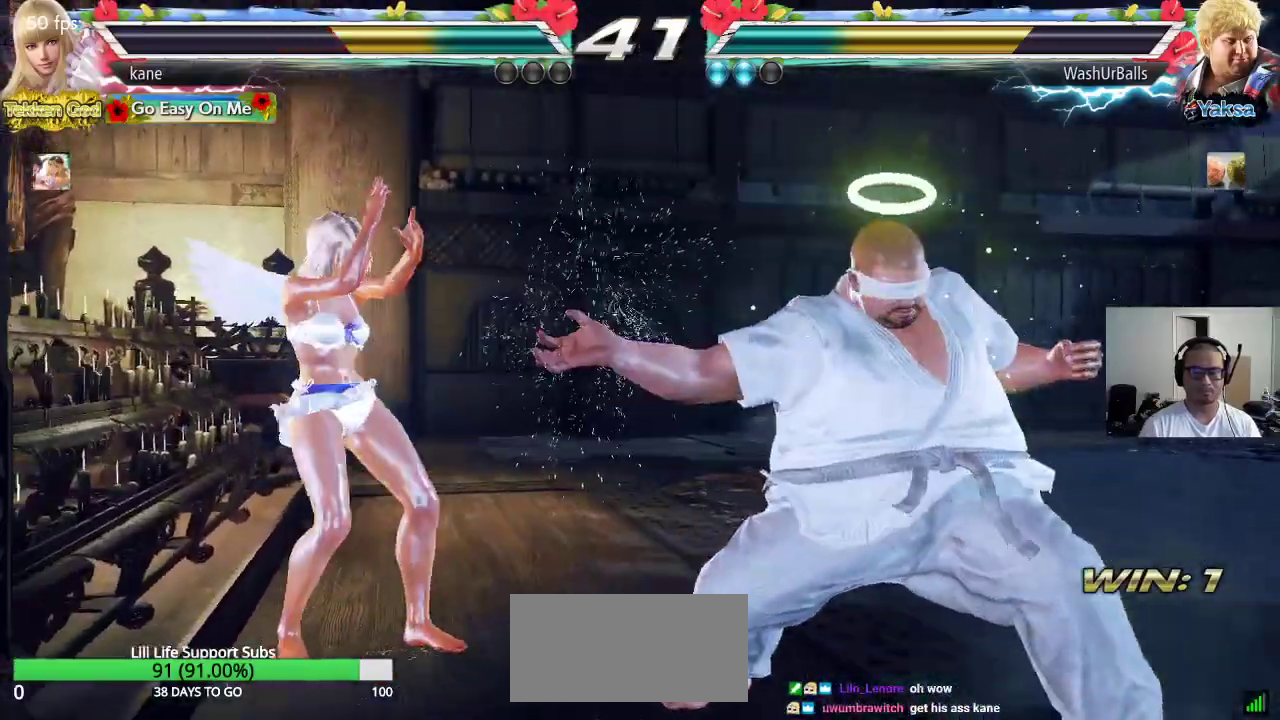
{"buttons": [], "left_stick": "center", "events": [[17, "CROSS", "down"], [67, "CROSS", "up"], [83, "CIRCLE", "up"], [133, "left_stick", "center"]]}
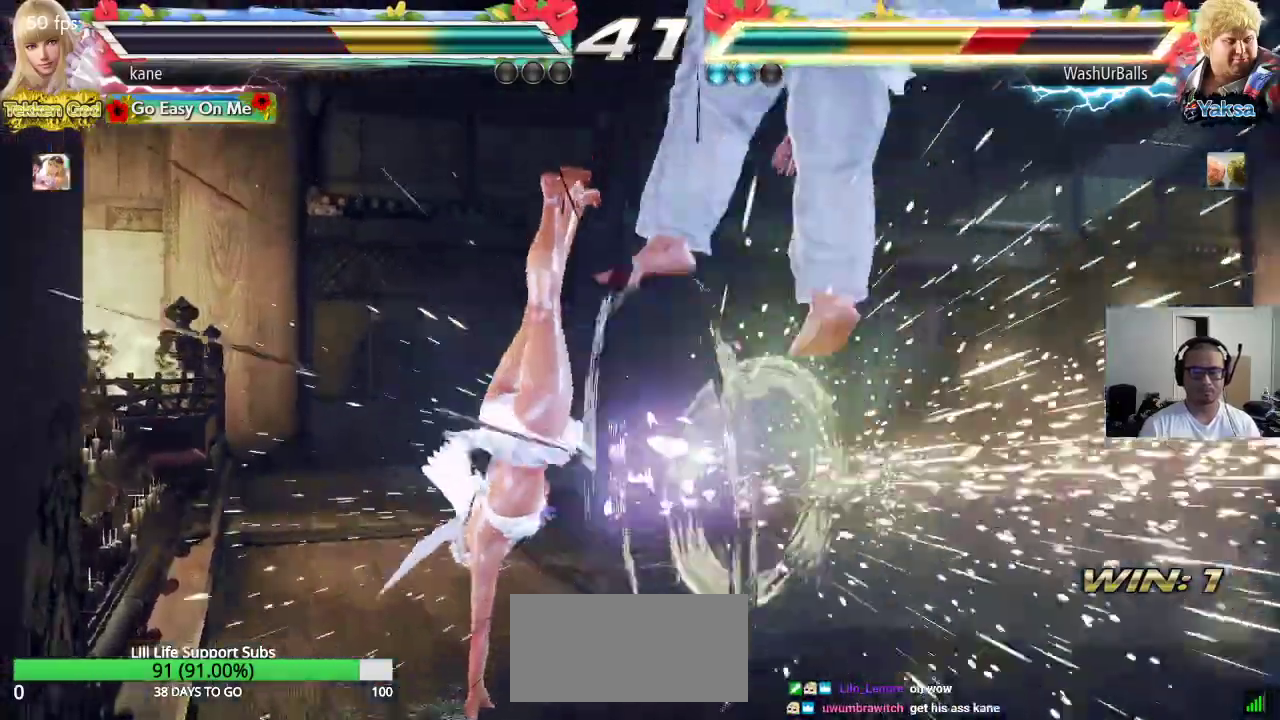
{"buttons": [], "left_stick": "up-right", "events": [[283, "left_stick", "right"], [333, "left_stick", "up-right"]]}
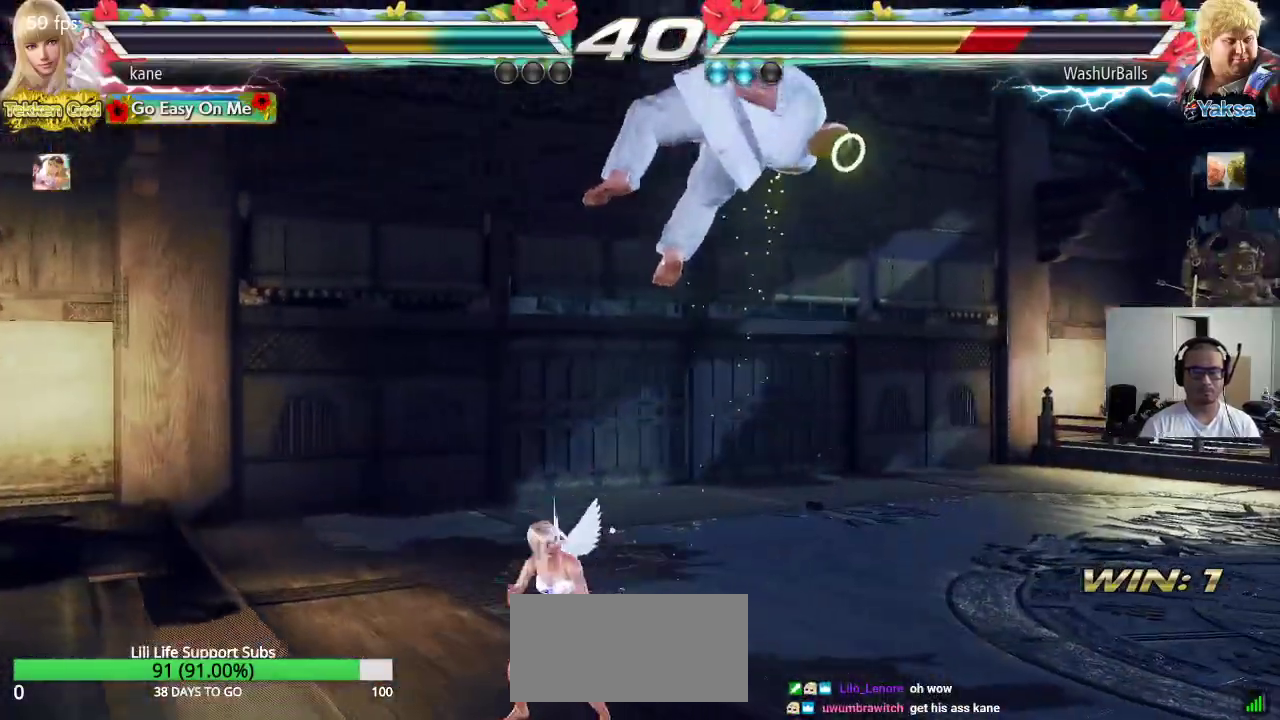
{"buttons": ["CIRCLE"], "left_stick": "center", "events": [[233, "CIRCLE", "down"], [333, "left_stick", "center"]]}
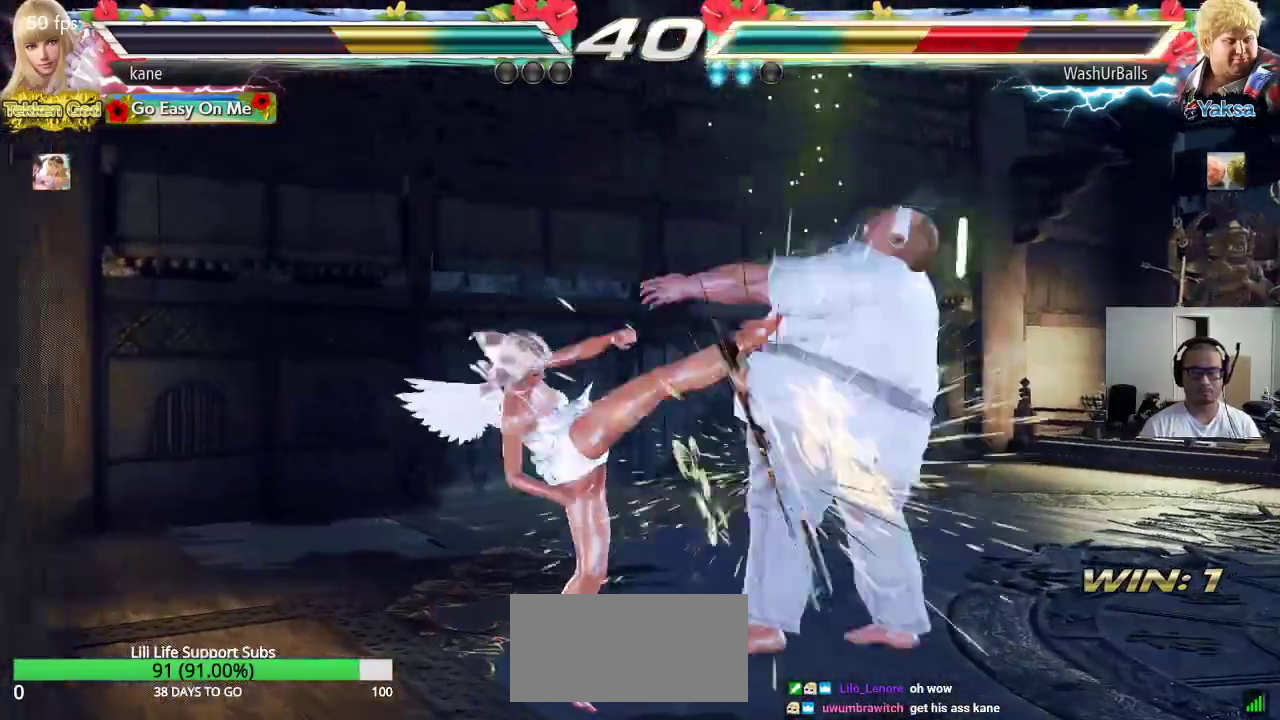
{"buttons": [], "left_stick": "right", "events": [[17, "CIRCLE", "up"], [233, "left_stick", "right"], [317, "TRIANGLE", "down"], [367, "TRIANGLE", "up"], [417, "CROSS", "down"], [467, "CROSS", "up"]]}
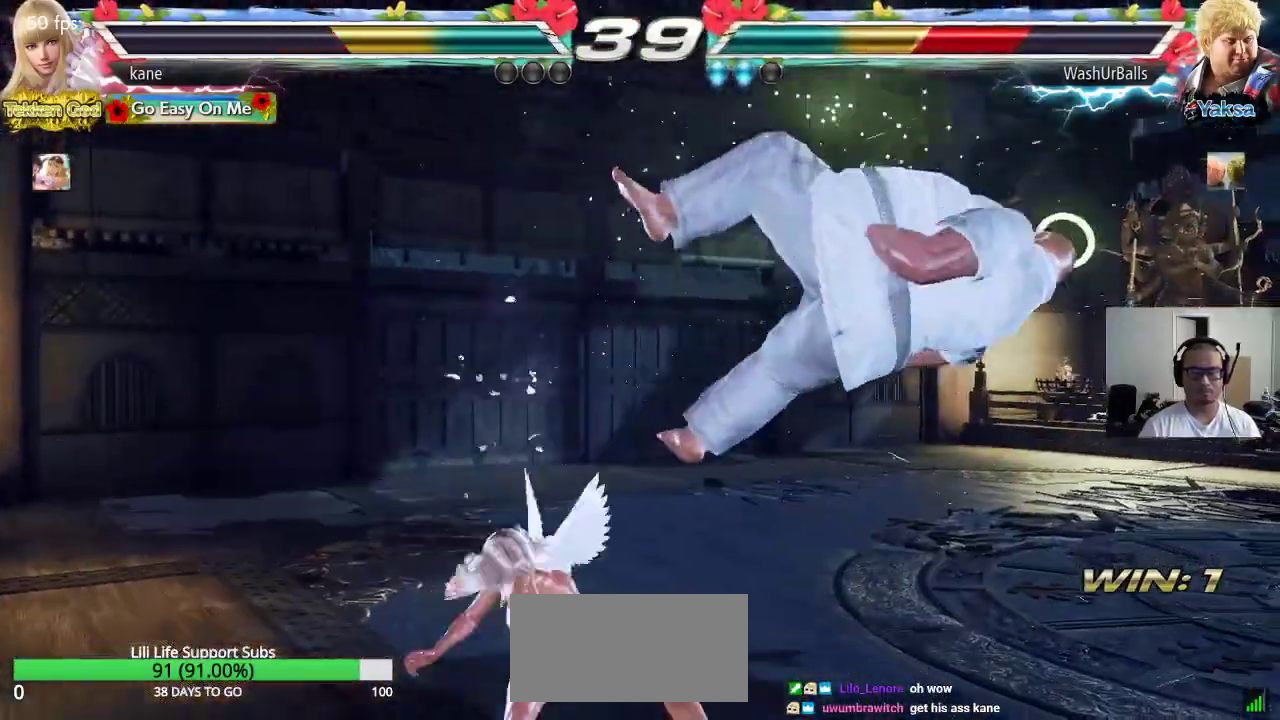
{"buttons": [], "left_stick": "center", "events": [[17, "CROSS", "down"], [67, "CROSS", "up"], [100, "CROSS", "down"], [183, "left_stick", "center"], [200, "CROSS", "up"]]}
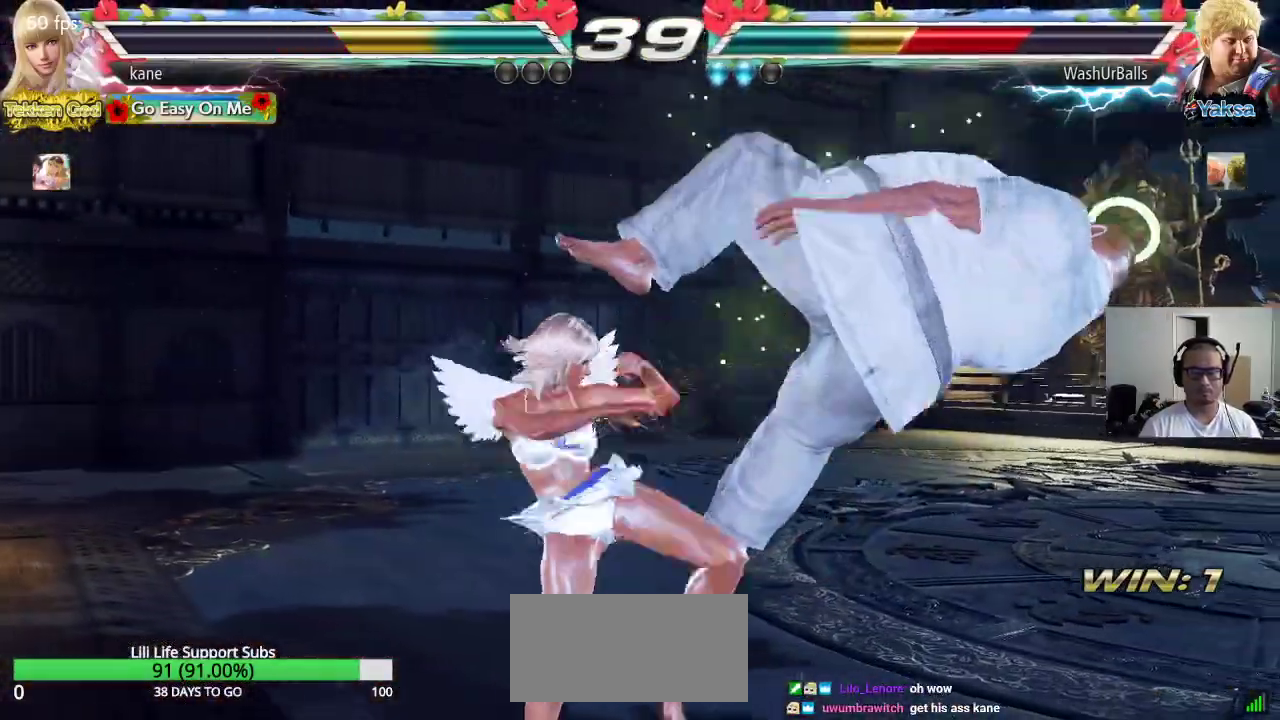
{"buttons": ["CROSS"], "left_stick": "right", "events": [[317, "left_stick", "right"], [367, "left_stick", "center"], [417, "left_stick", "right"], [433, "CROSS", "down"]]}
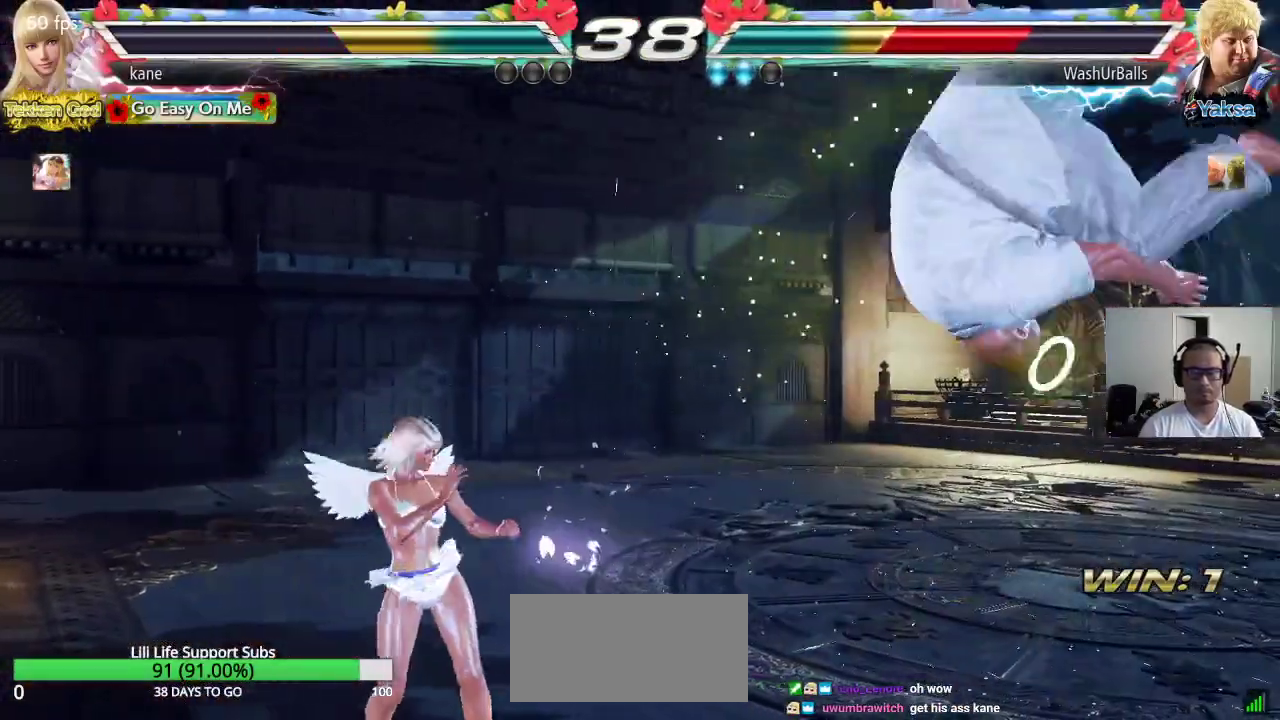
{"buttons": ["CROSS"], "left_stick": "right", "events": []}
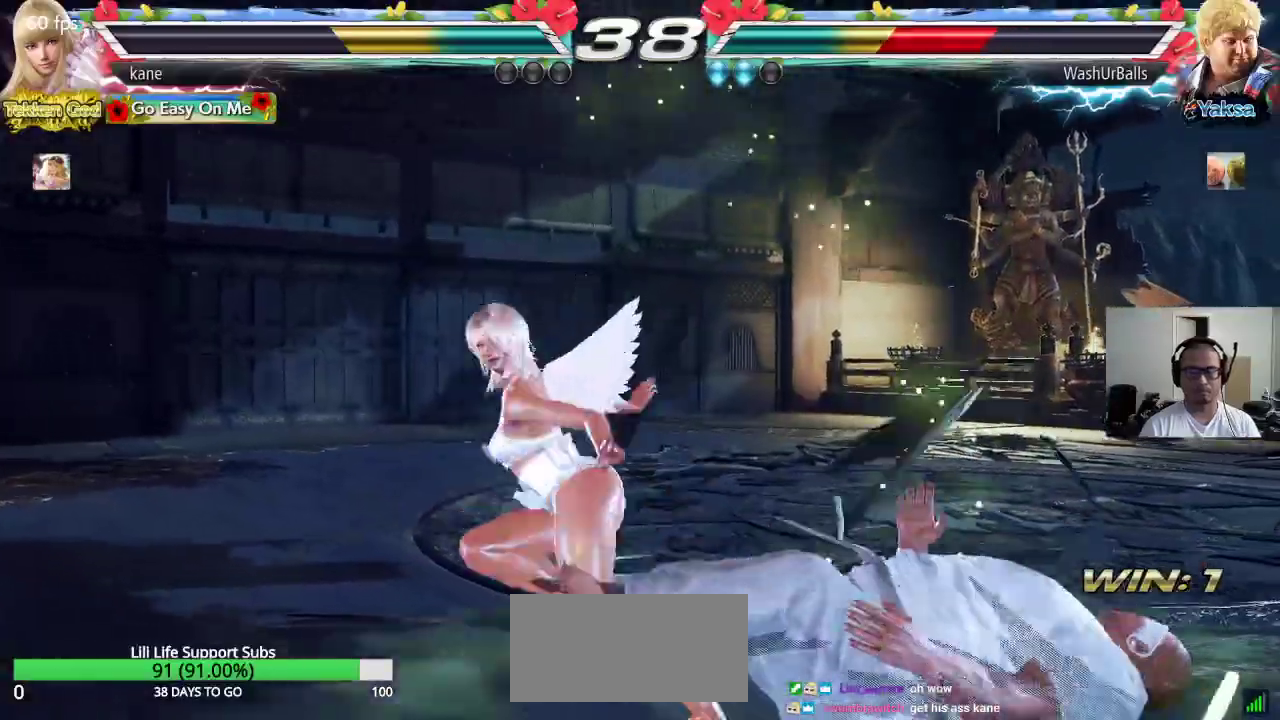
{"buttons": ["CROSS"], "left_stick": "center", "events": [[100, "CIRCLE", "down"], [133, "CIRCLE", "up"], [267, "left_stick", "center"]]}
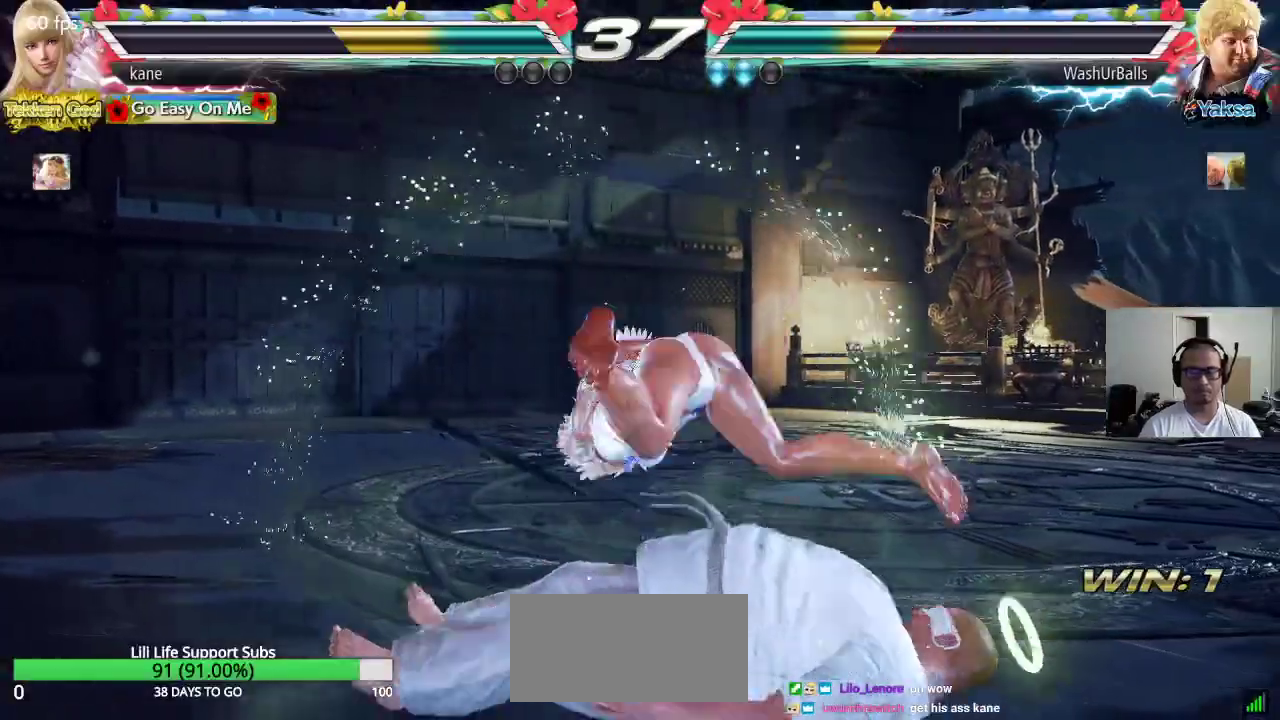
{"buttons": [], "left_stick": "left", "events": [[100, "CROSS", "up"], [350, "left_stick", "left"]]}
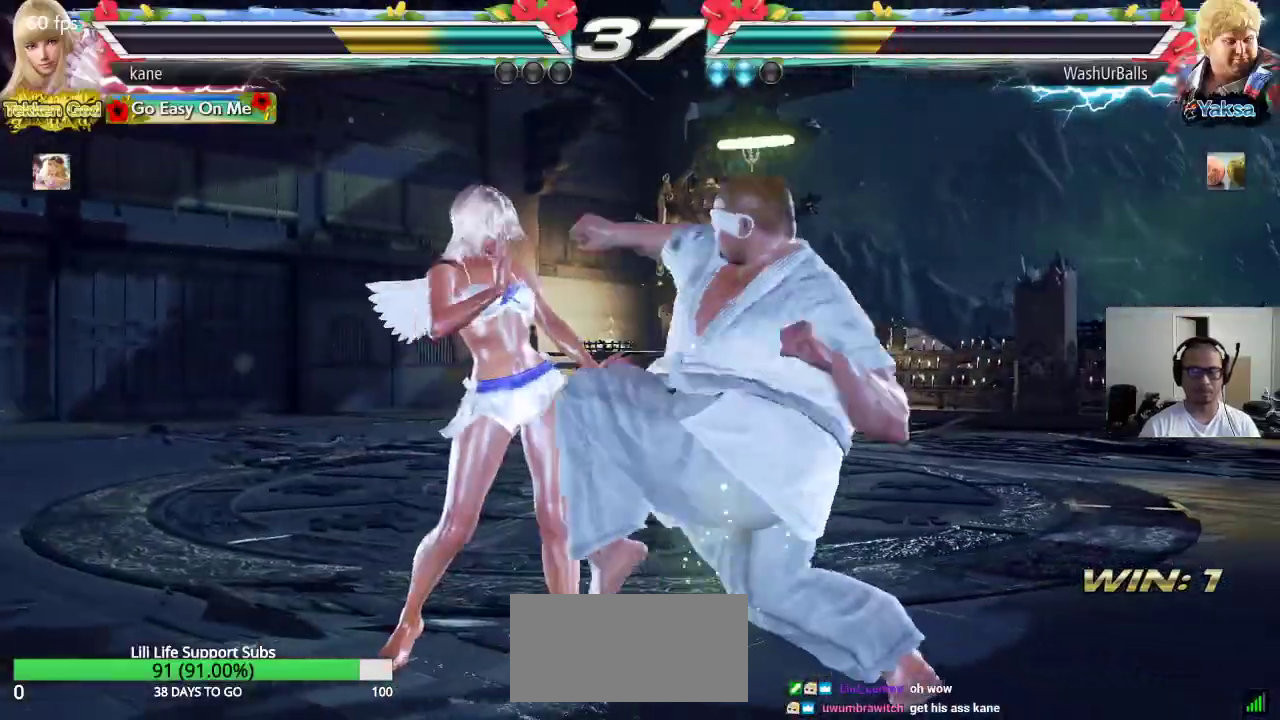
{"buttons": [], "left_stick": "left", "events": []}
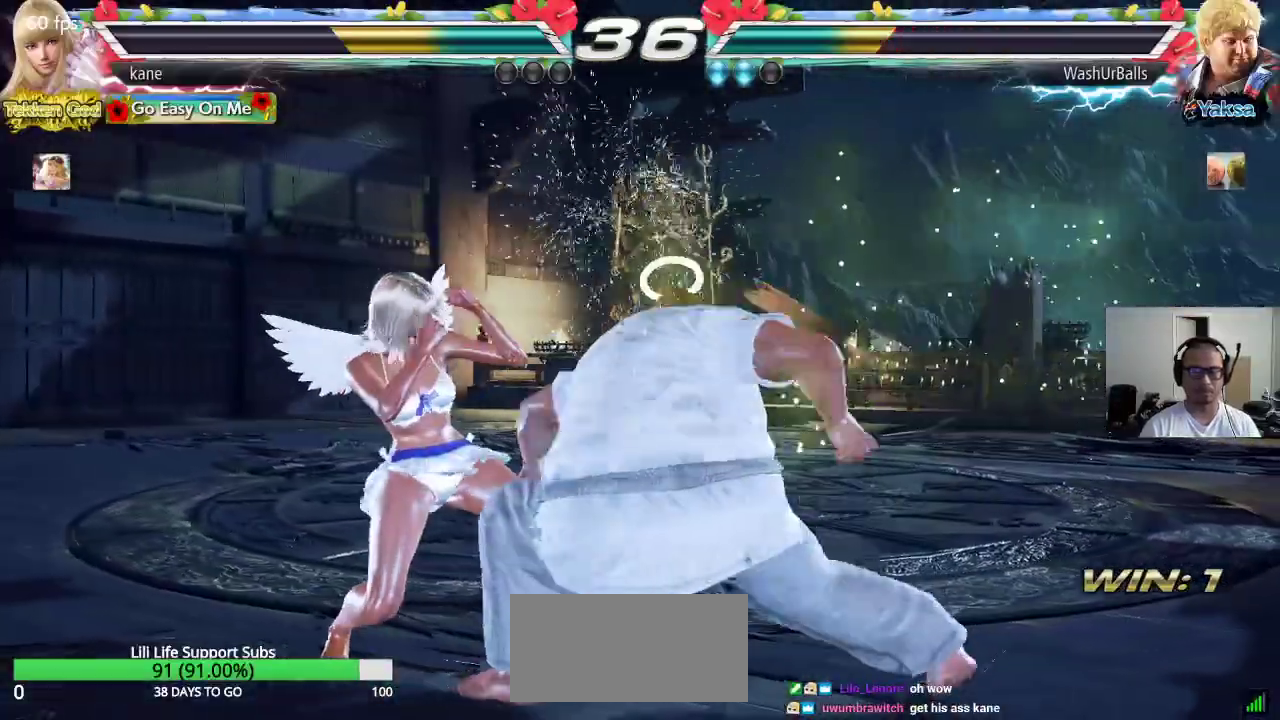
{"buttons": [], "left_stick": "down-right", "events": [[133, "left_stick", "center"], [400, "left_stick", "down-right"], [433, "TRIANGLE", "down"], [483, "TRIANGLE", "up"]]}
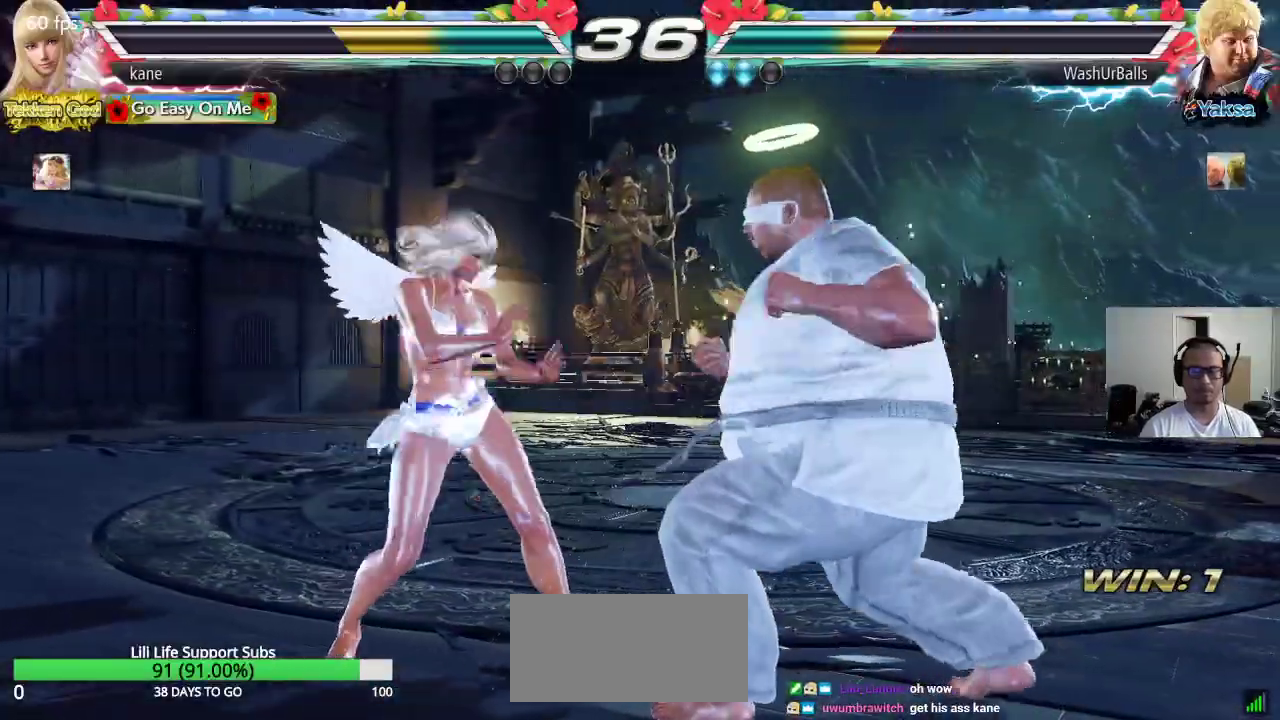
{"buttons": [], "left_stick": "center", "events": [[17, "left_stick", "center"]]}
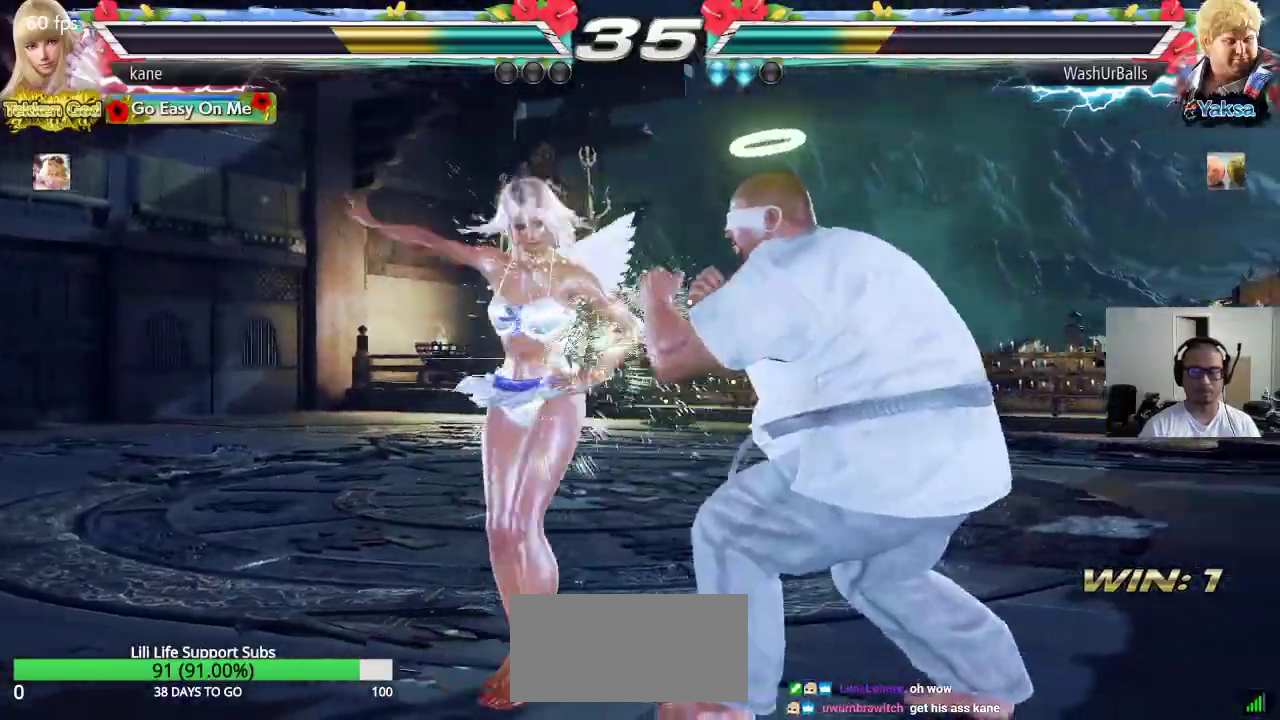
{"buttons": [], "left_stick": "left", "events": [[50, "left_stick", "left"]]}
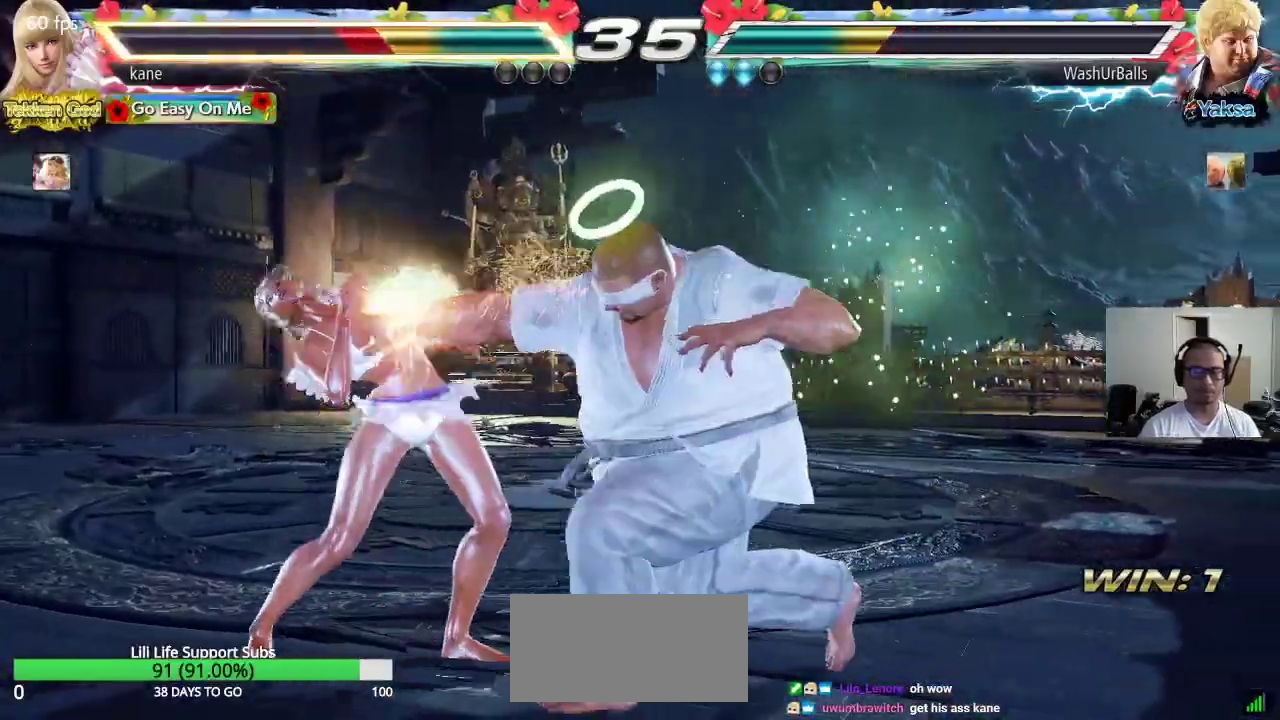
{"buttons": [], "left_stick": "left", "events": [[267, "left_stick", "center"], [367, "left_stick", "left"], [433, "left_stick", "center"], [483, "left_stick", "left"]]}
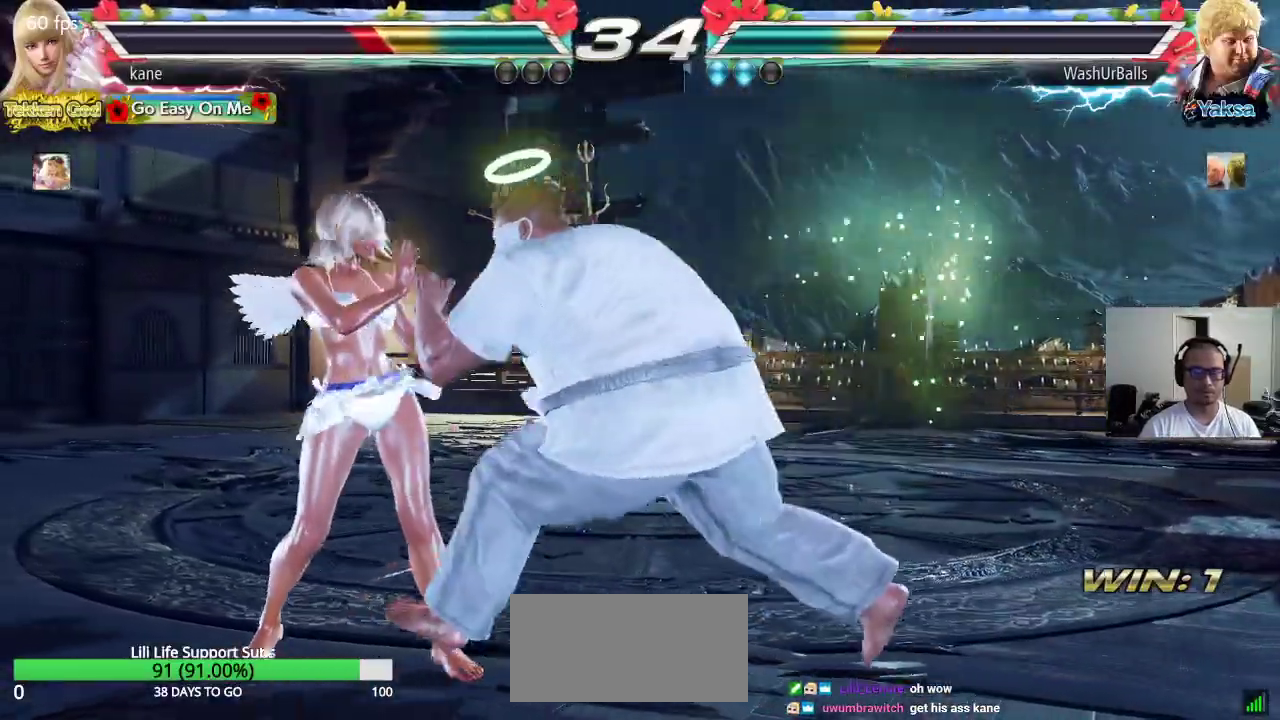
{"buttons": [], "left_stick": "down-left", "events": [[50, "left_stick", "center"], [100, "left_stick", "left"], [350, "left_stick", "down-left"]]}
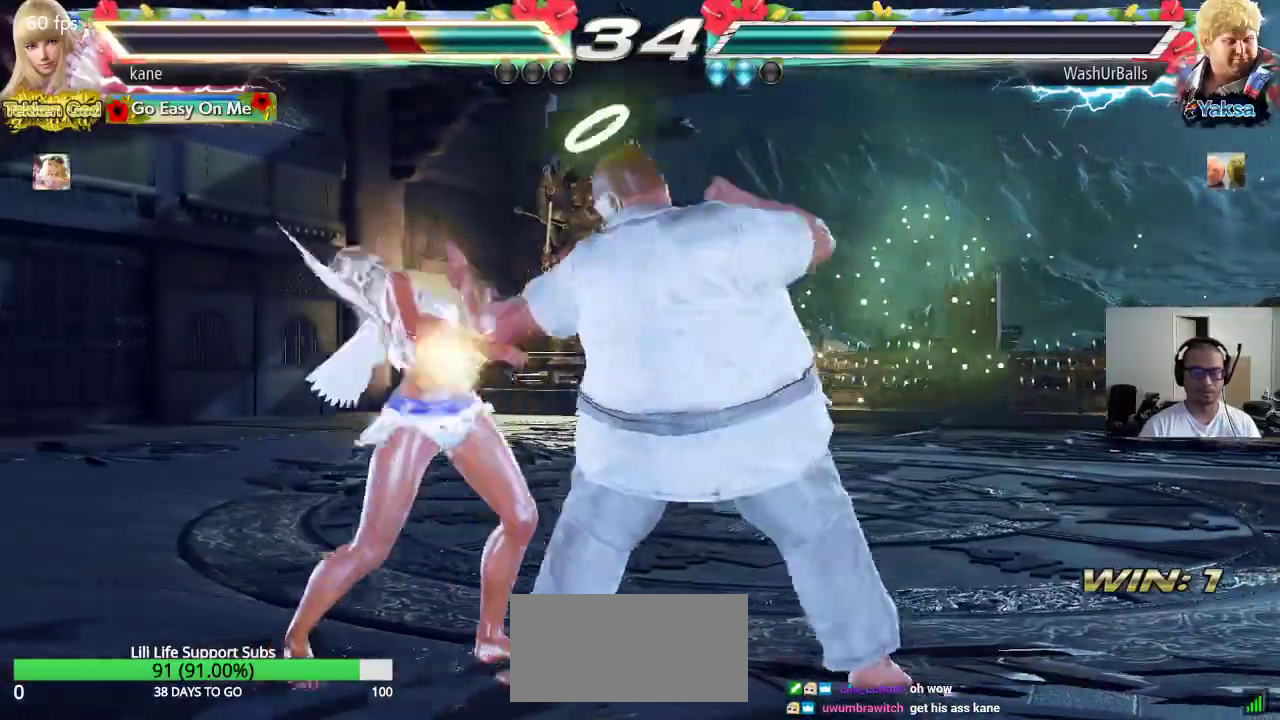
{"buttons": [], "left_stick": "left", "events": [[200, "left_stick", "center"], [283, "left_stick", "left"], [350, "left_stick", "center"], [400, "left_stick", "left"]]}
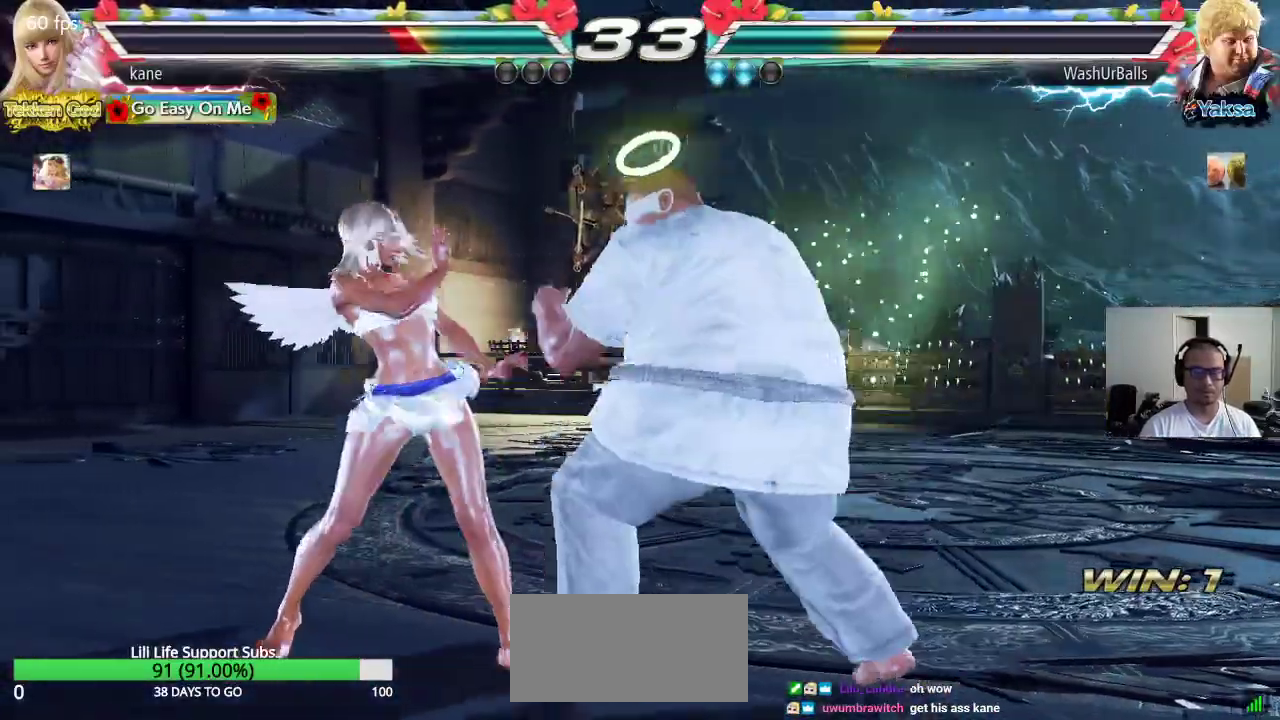
{"buttons": [], "left_stick": "left", "events": []}
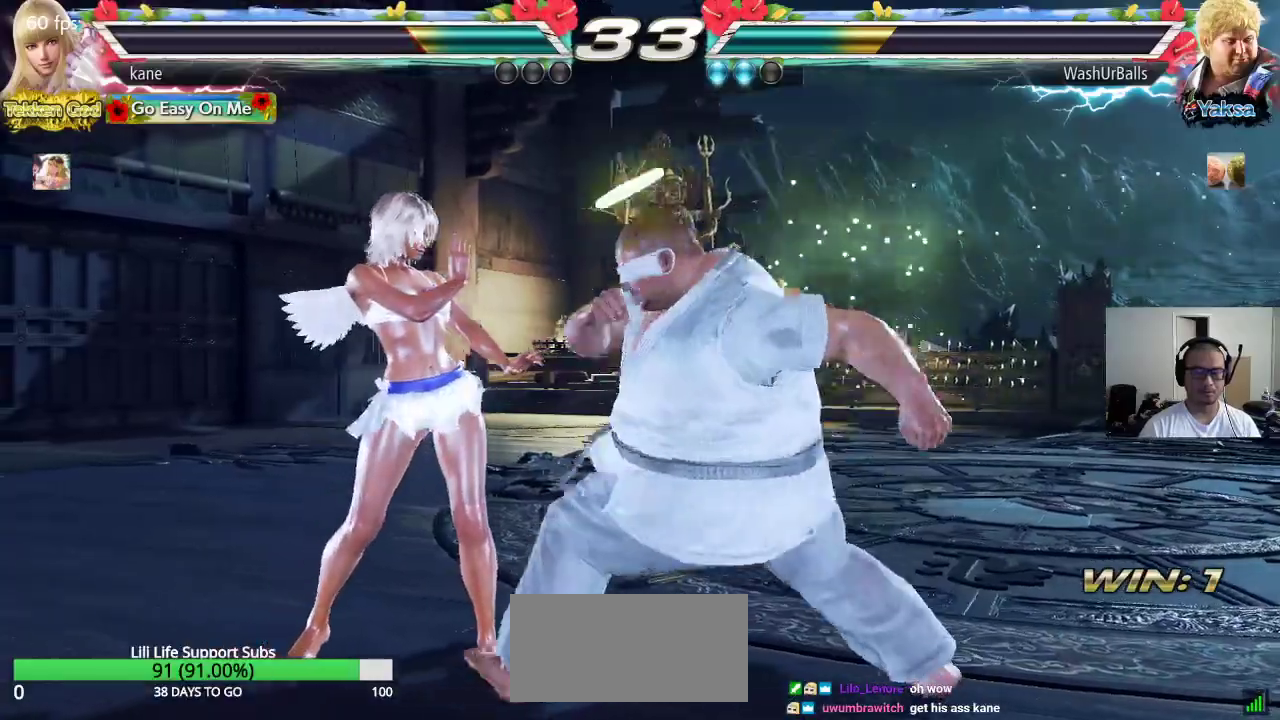
{"buttons": [], "left_stick": "center", "events": [[283, "left_stick", "center"]]}
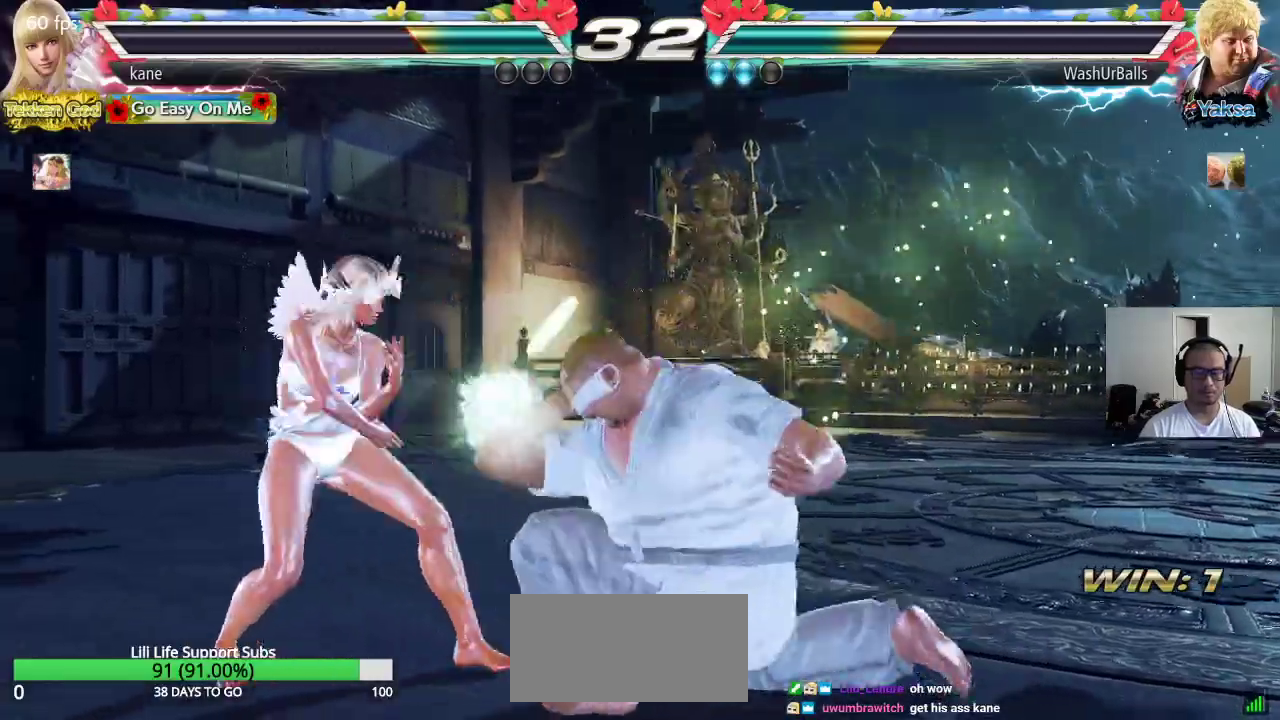
{"buttons": ["SQUARE", "TRIANGLE"], "left_stick": "right", "events": [[17, "left_stick", "left"], [100, "left_stick", "center"], [200, "left_stick", "right"], [217, "SQUARE", "down"], [333, "TRIANGLE", "down"]]}
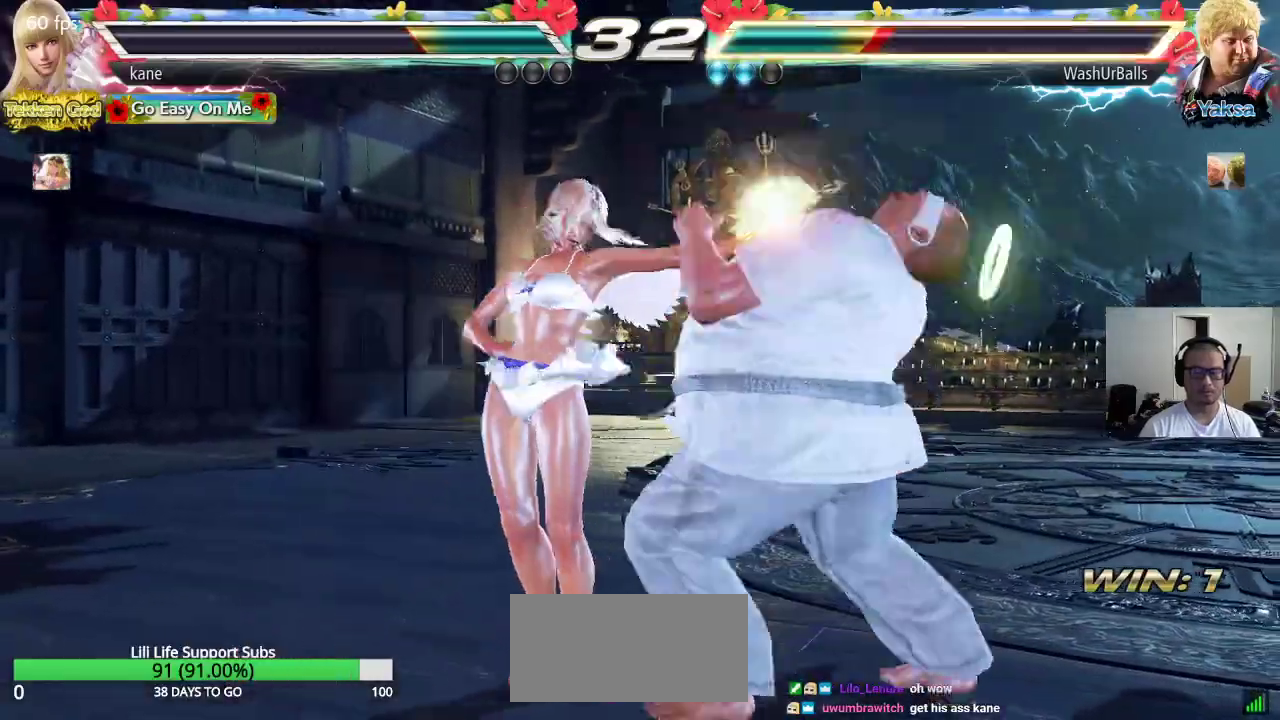
{"buttons": [], "left_stick": "right", "events": [[17, "left_stick", "center"], [167, "SQUARE", "up"], [283, "TRIANGLE", "up"], [383, "left_stick", "right"]]}
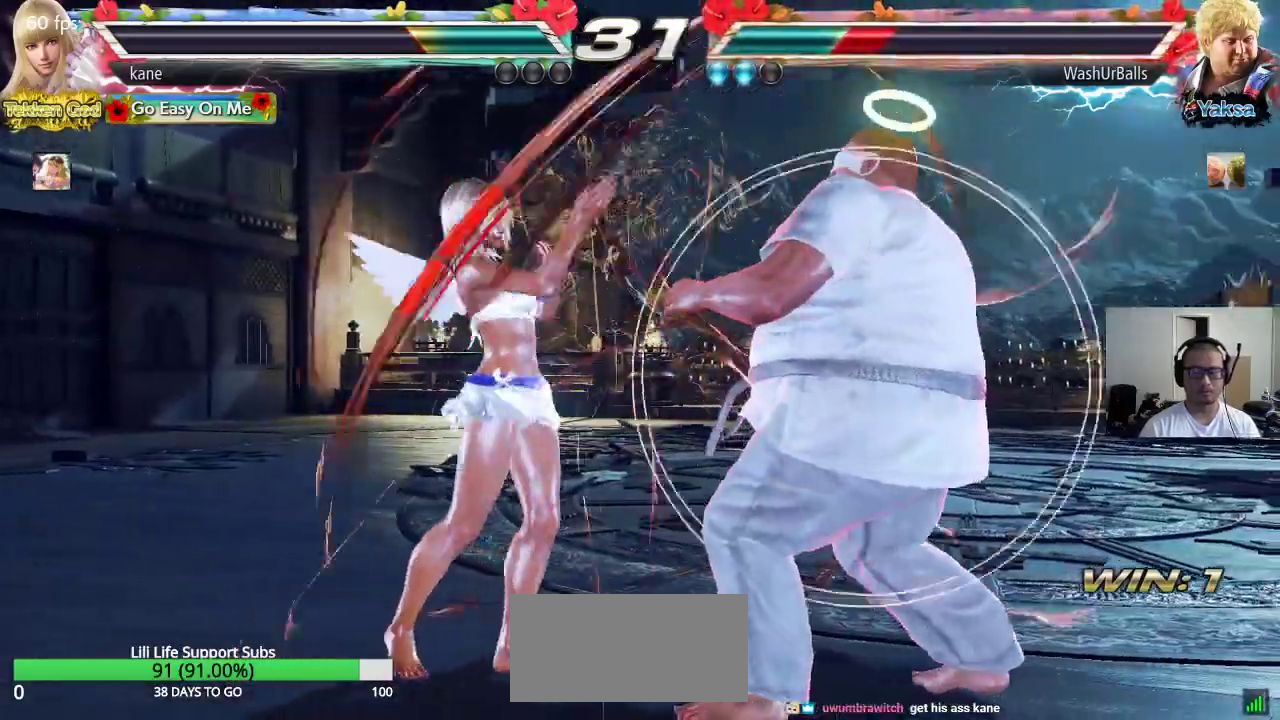
{"buttons": ["SQUARE"], "left_stick": "left", "events": [[33, "CIRCLE", "down"], [83, "SQUARE", "down"], [200, "left_stick", "center"], [233, "CIRCLE", "up"], [283, "left_stick", "left"]]}
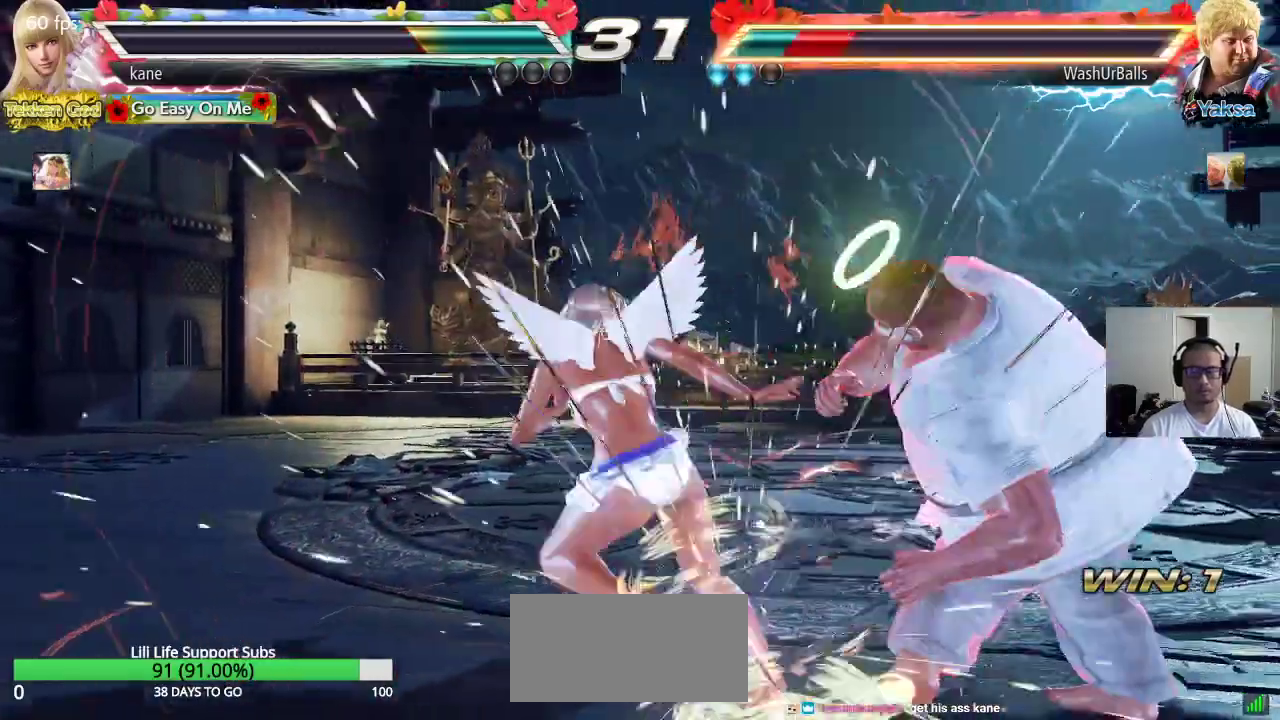
{"buttons": [], "left_stick": "left", "events": [[183, "left_stick", "center"], [433, "left_stick", "left"], [483, "SQUARE", "up"]]}
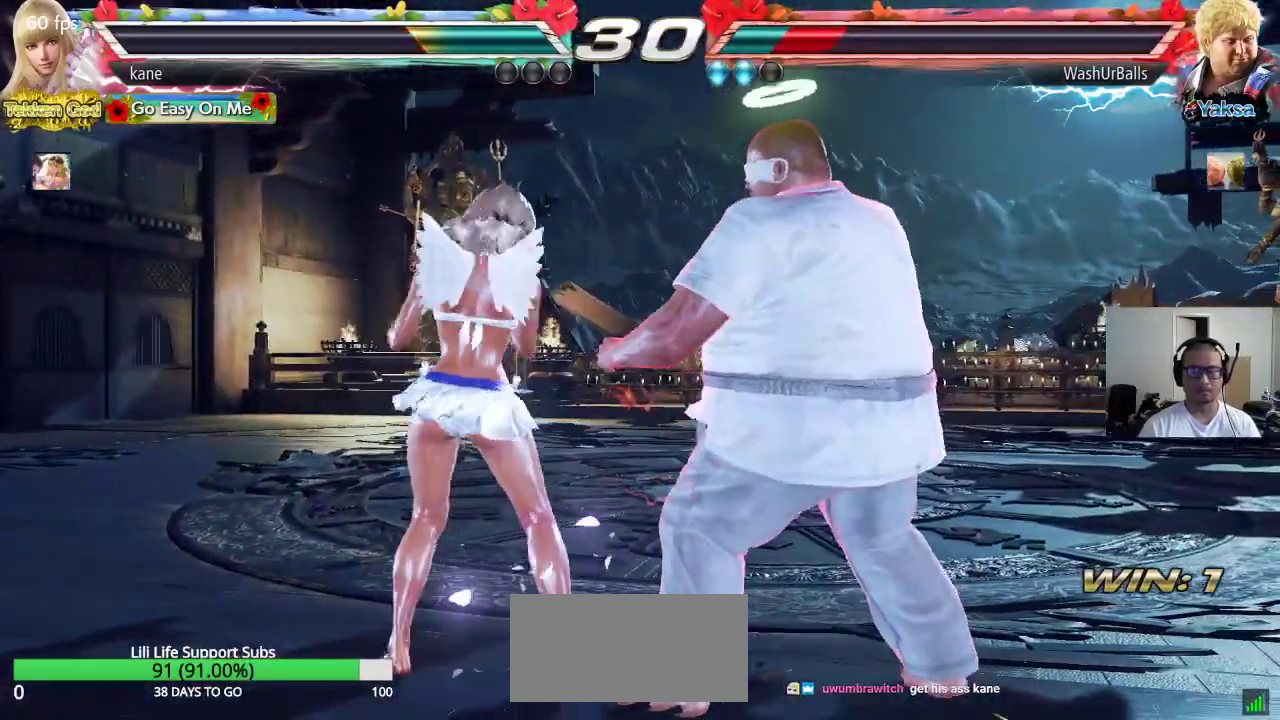
{"buttons": [], "left_stick": "center", "events": [[300, "left_stick", "center"], [383, "left_stick", "left"], [450, "left_stick", "center"]]}
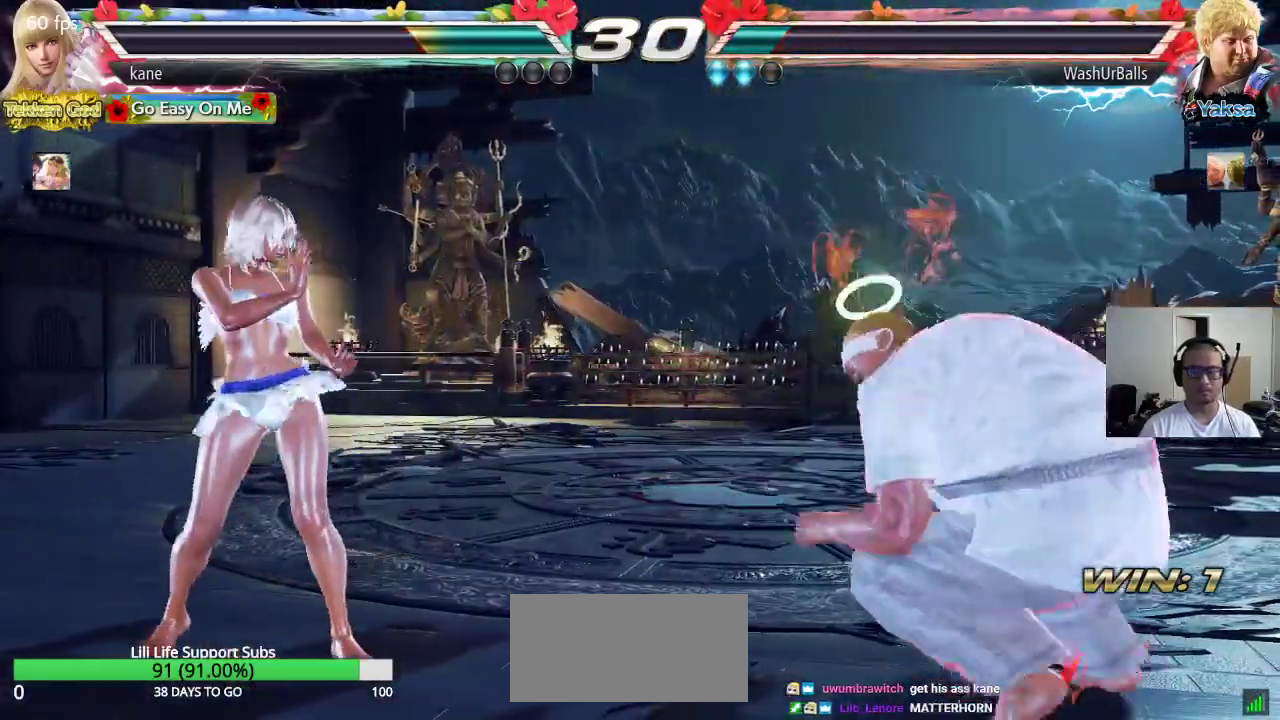
{"buttons": [], "left_stick": "center", "events": [[17, "left_stick", "left"], [183, "left_stick", "down"], [250, "left_stick", "center"]]}